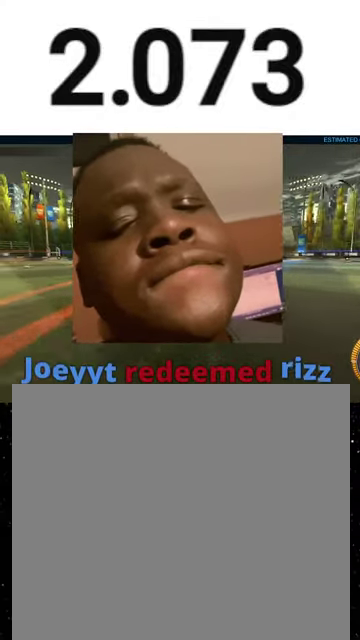
Gameplay with a controller (Xbox layout); each line is a JSON object with the inputs held at the frame after it. "events" lists button and stick changes between this image and that frame as [ms after this image, input, new state], when the widget could be followed in between. This overlay highlights the sticks when they move; stick clicks (L3 R3) are not distinguishable.
{"buttons": ["R1", "R2"], "left_stick": "center", "right_stick": "center", "events": [[100, "L2", "up"], [100, "left_stick", "left"], [200, "left_stick", "center"], [300, "R1", "down"]]}
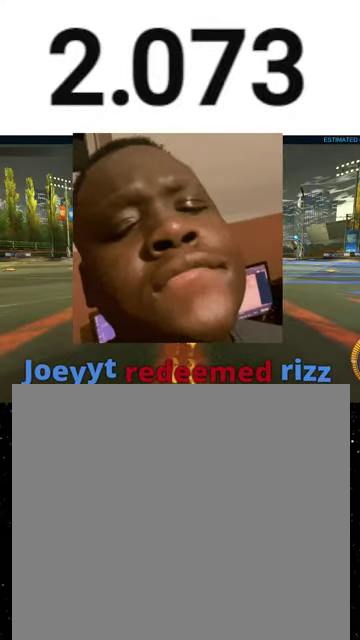
{"buttons": ["R1", "R2"], "left_stick": "center", "right_stick": "center", "events": [[33, "left_stick", "left"], [100, "left_stick", "center"]]}
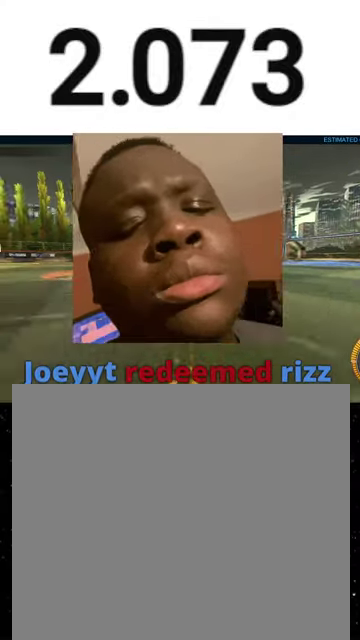
{"buttons": ["Y", "R1", "R2"], "left_stick": "down", "right_stick": "center", "events": [[67, "left_stick", "down-right"], [133, "A", "down"], [300, "left_stick", "down-left"], [367, "A", "up"], [433, "Y", "down"], [433, "left_stick", "down"]]}
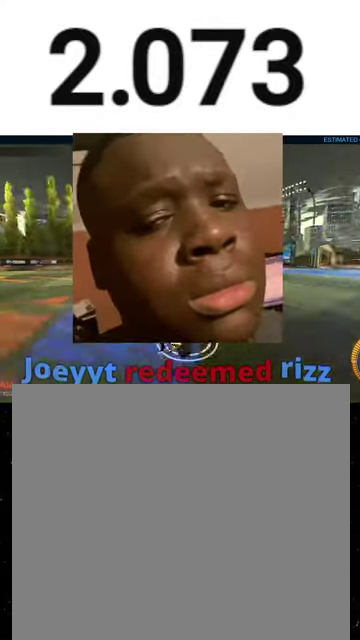
{"buttons": ["L1", "R2"], "left_stick": "down-left", "right_stick": "center", "events": [[33, "L1", "down"], [33, "Y", "up"], [67, "left_stick", "right"], [100, "Y", "down"], [133, "left_stick", "up-right"], [200, "R1", "up"], [200, "Y", "up"], [200, "left_stick", "up"], [300, "left_stick", "up-left"], [500, "left_stick", "down-left"]]}